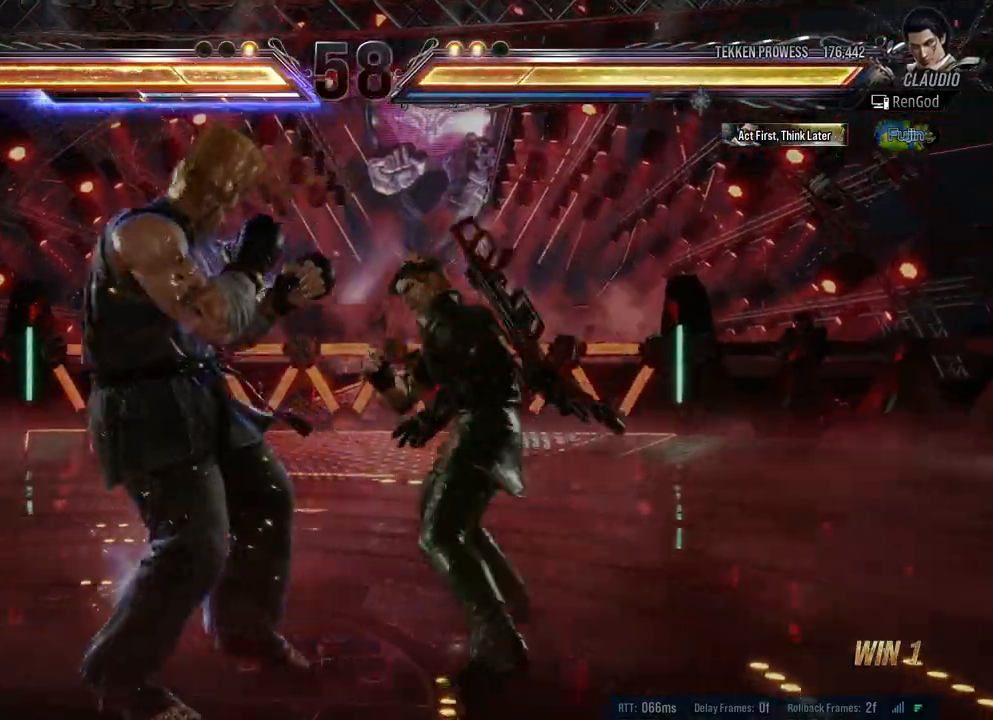
Gameplay with a controller (Xbox layout); each line is a JSON object with the inputs held at the frame after it. "events" lists button and stick changes between this image and that frame as [ms after this image, input, new state], when the widget could be followed in between. Not read: L2 R2.
{"buttons": [], "left_stick": "center", "right_stick": "center", "events": [[117, "A", "up"], [167, "left_stick", "center"]]}
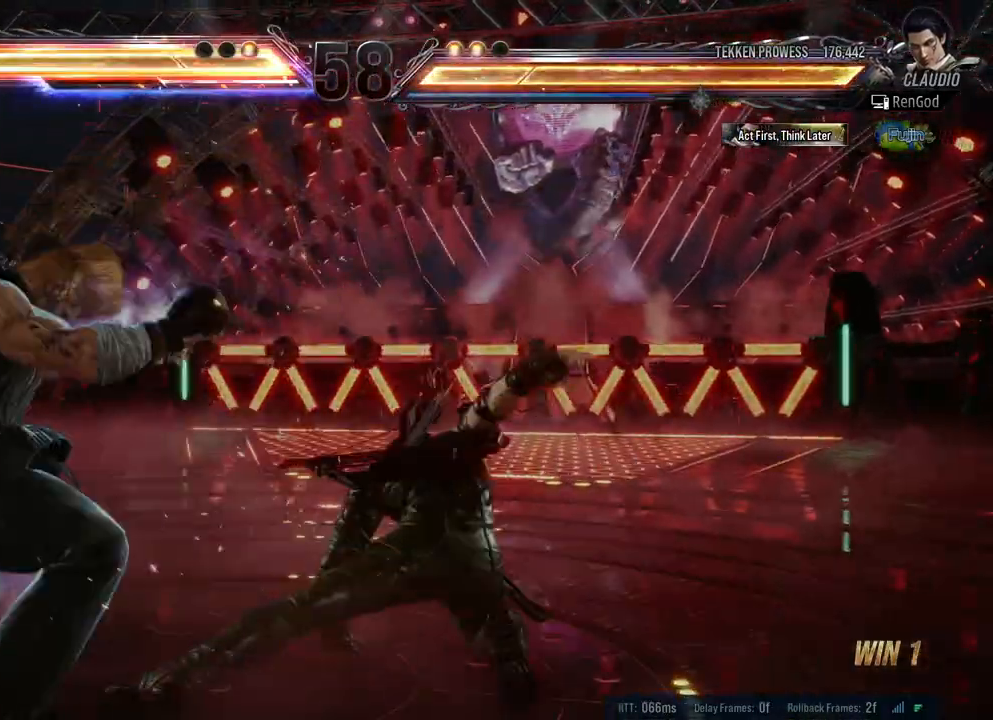
{"buttons": ["B"], "left_stick": "left", "right_stick": "center", "events": [[200, "left_stick", "left"], [317, "left_stick", "center"], [383, "left_stick", "left"], [500, "B", "down"]]}
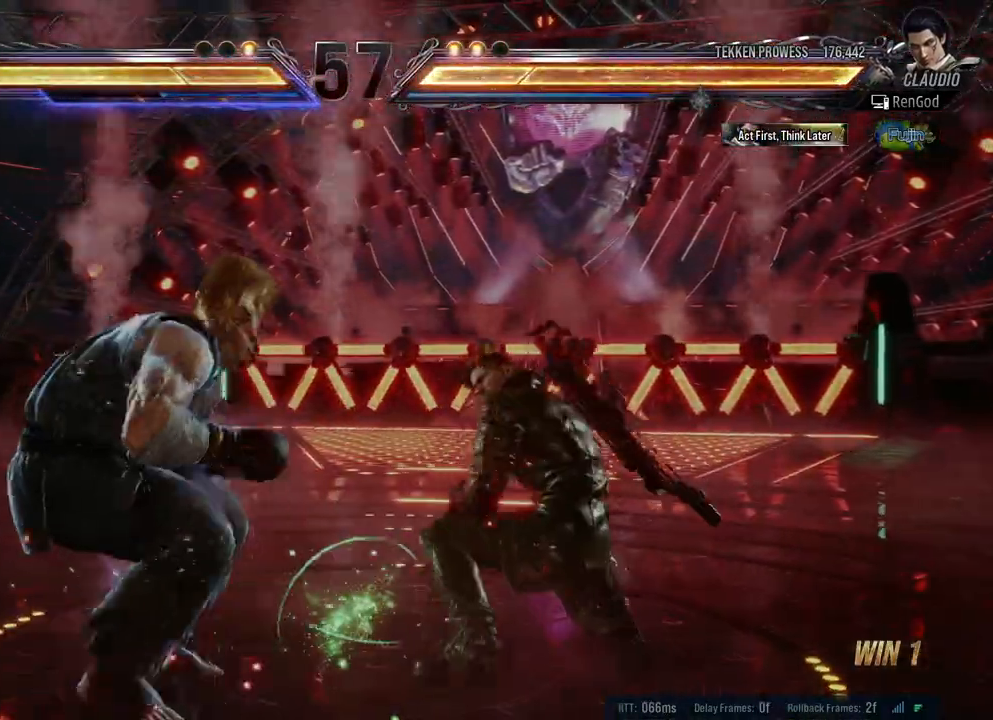
{"buttons": [], "left_stick": "center", "right_stick": "center", "events": [[117, "B", "up"], [433, "left_stick", "center"]]}
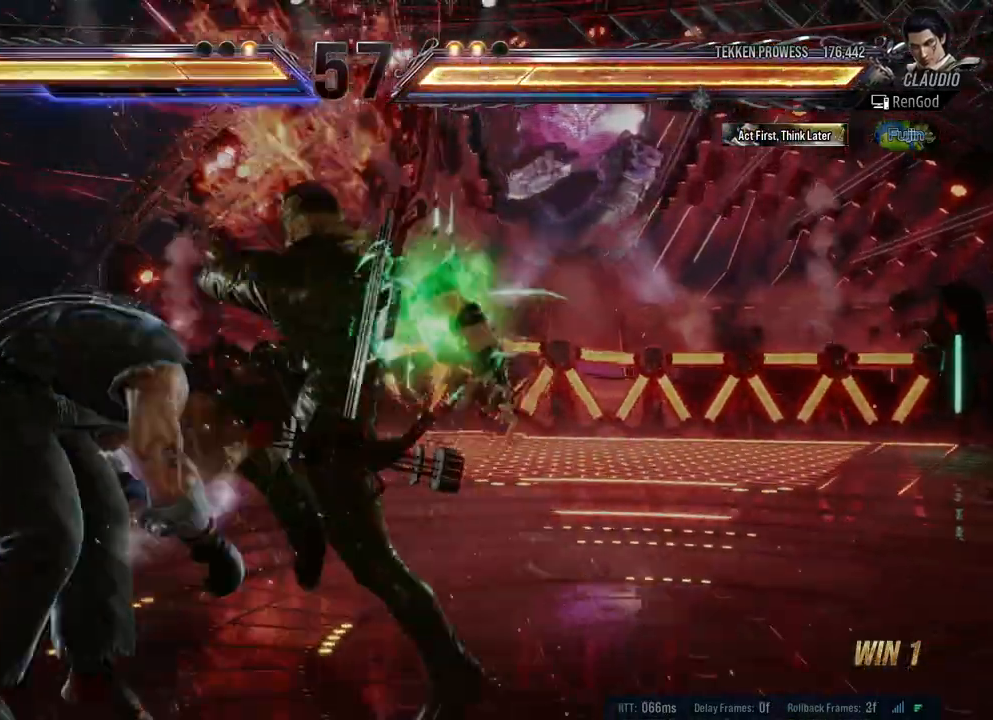
{"buttons": ["Y"], "left_stick": "center", "right_stick": "center", "events": [[167, "A", "down"], [300, "A", "up"], [400, "Y", "down"]]}
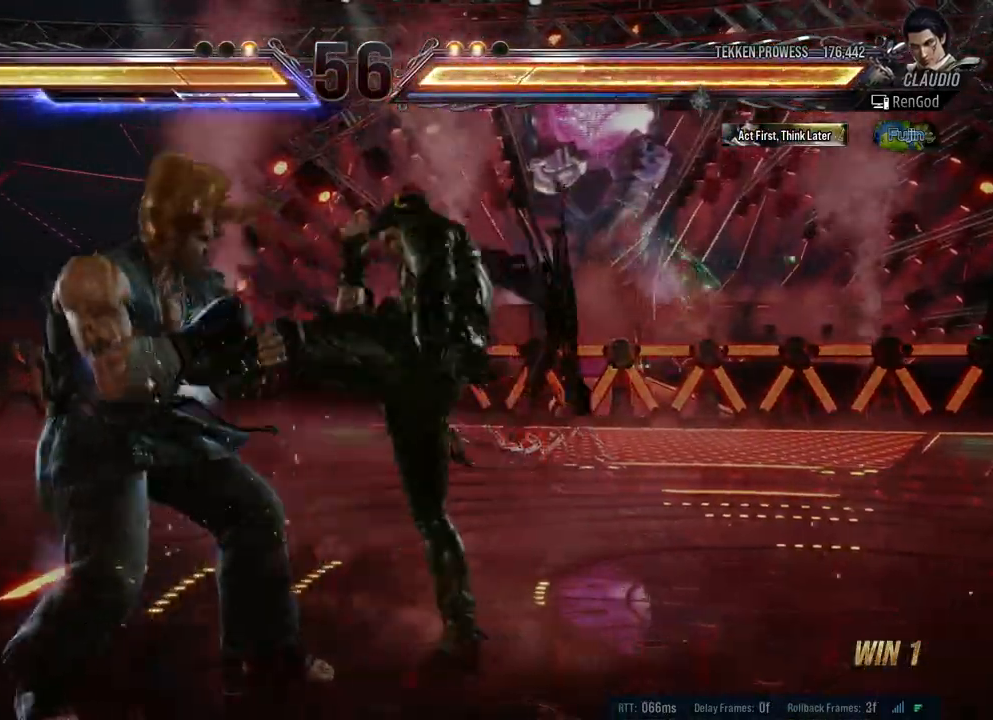
{"buttons": [], "left_stick": "left", "right_stick": "center", "events": [[50, "Y", "up"], [117, "left_stick", "left"]]}
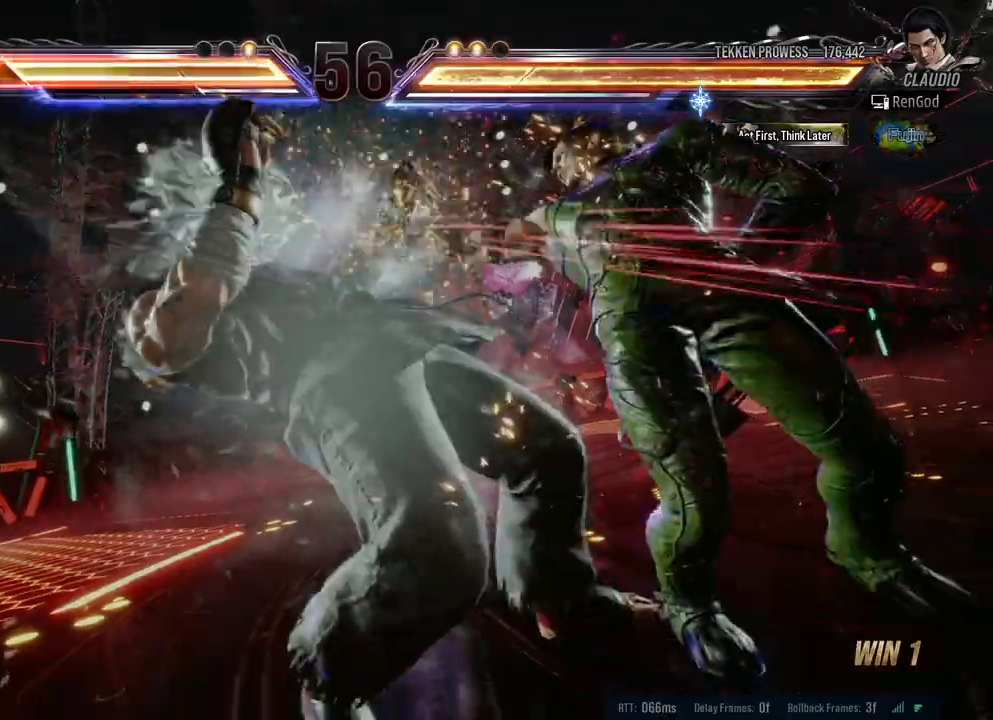
{"buttons": ["B"], "left_stick": "center", "right_stick": "center", "events": [[33, "left_stick", "center"], [400, "B", "down"]]}
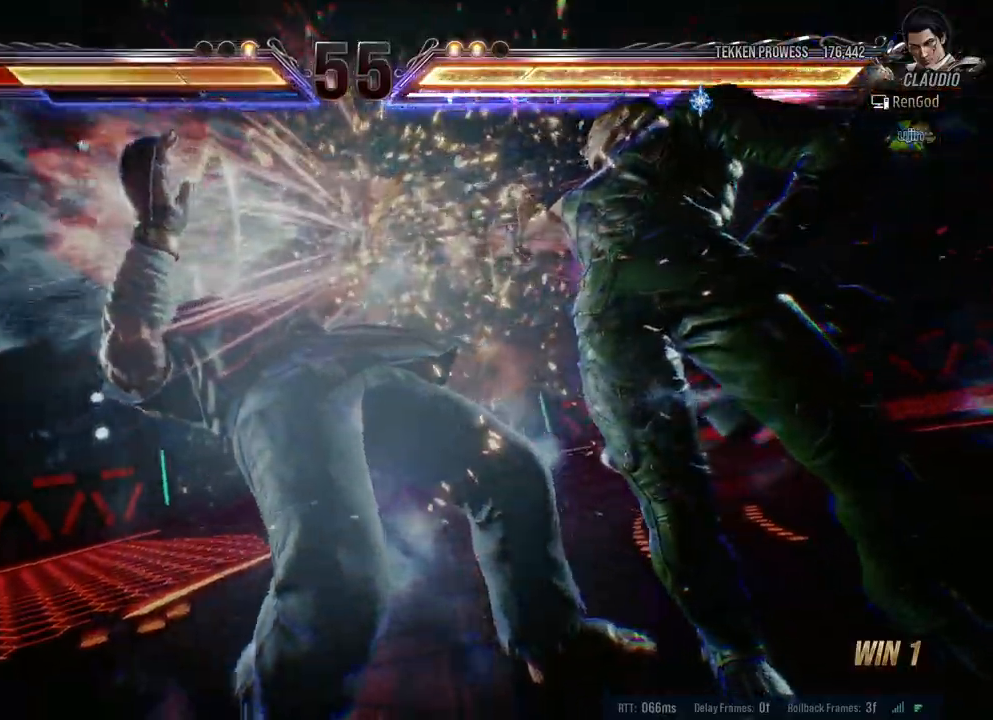
{"buttons": ["B"], "left_stick": "center", "right_stick": "center", "events": []}
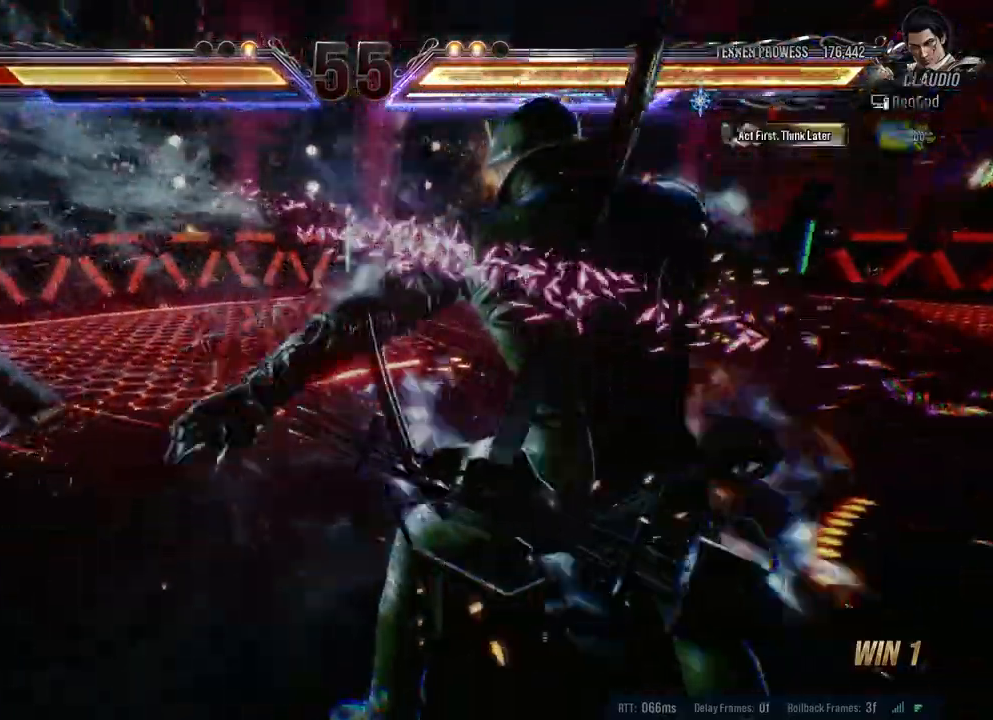
{"buttons": [], "left_stick": "left", "right_stick": "center", "events": [[233, "B", "up"], [433, "left_stick", "left"]]}
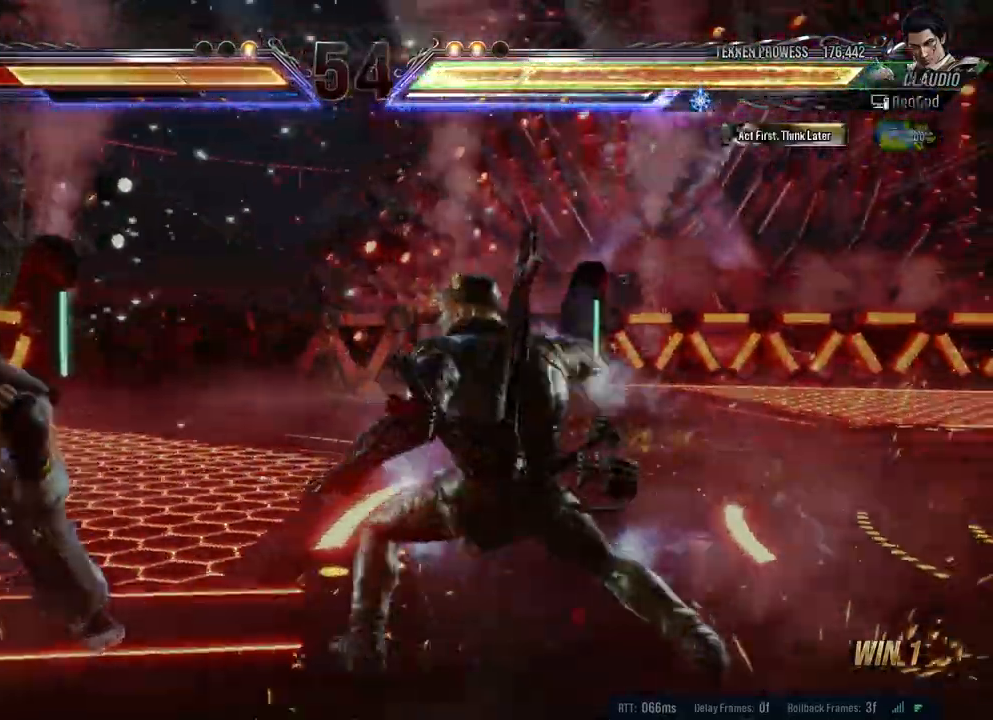
{"buttons": [], "left_stick": "left", "right_stick": "center", "events": [[50, "left_stick", "center"], [100, "left_stick", "left"], [217, "B", "down"], [450, "B", "up"]]}
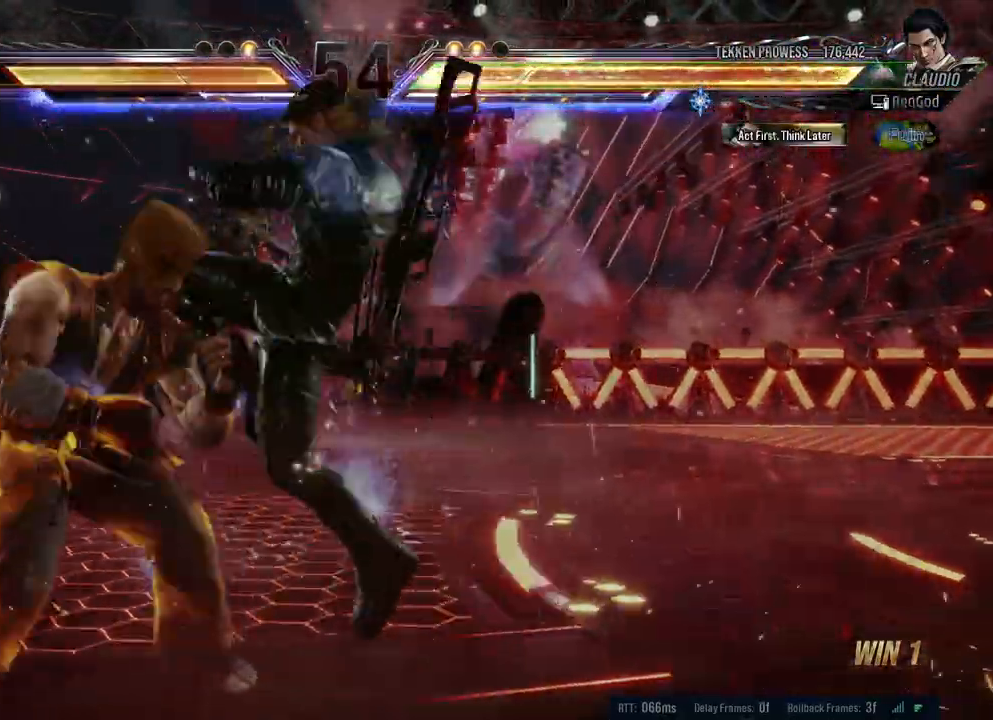
{"buttons": ["B"], "left_stick": "center", "right_stick": "center", "events": [[117, "left_stick", "center"], [333, "B", "down"], [383, "B", "up"], [433, "B", "down"]]}
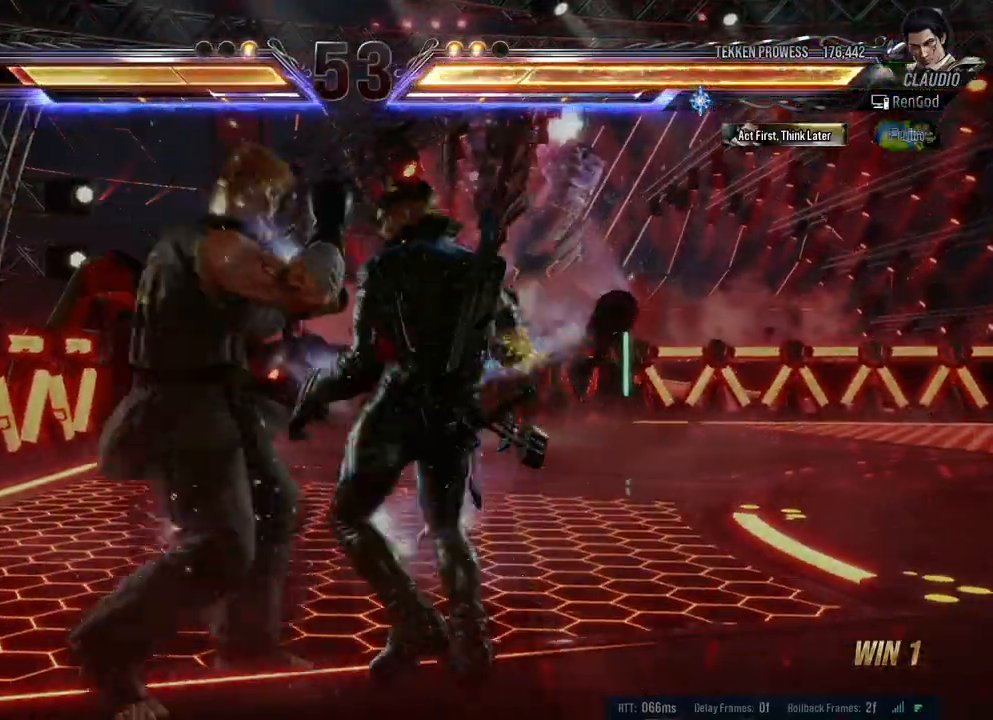
{"buttons": [], "left_stick": "right", "right_stick": "center", "events": [[17, "B", "up"], [67, "Y", "down"], [433, "Y", "up"], [500, "left_stick", "right"]]}
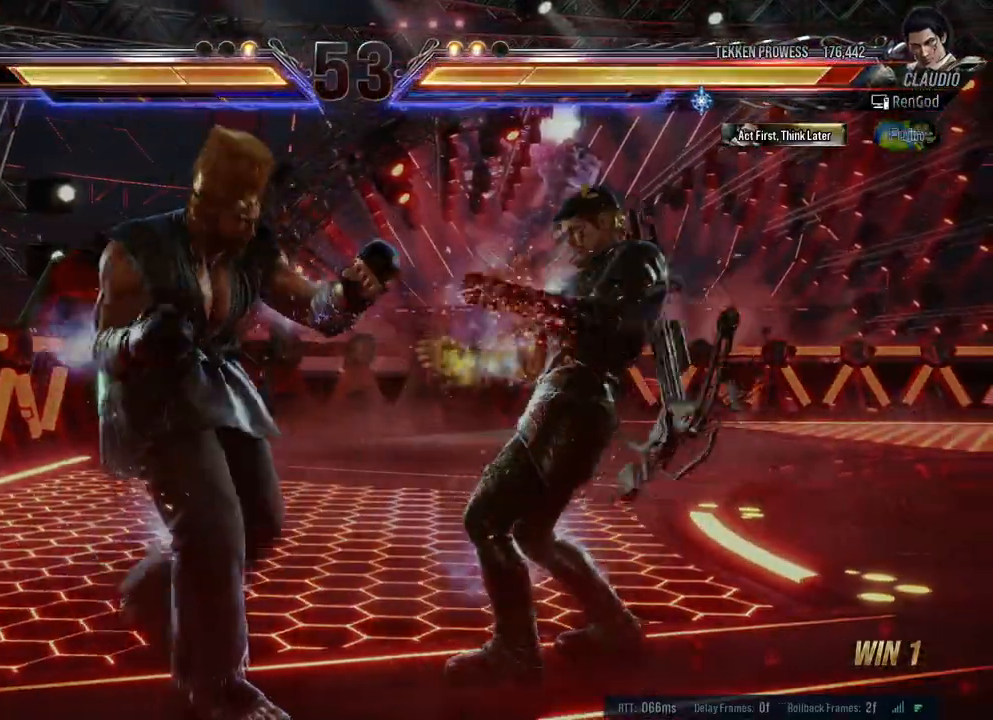
{"buttons": [], "left_stick": "right", "right_stick": "center", "events": []}
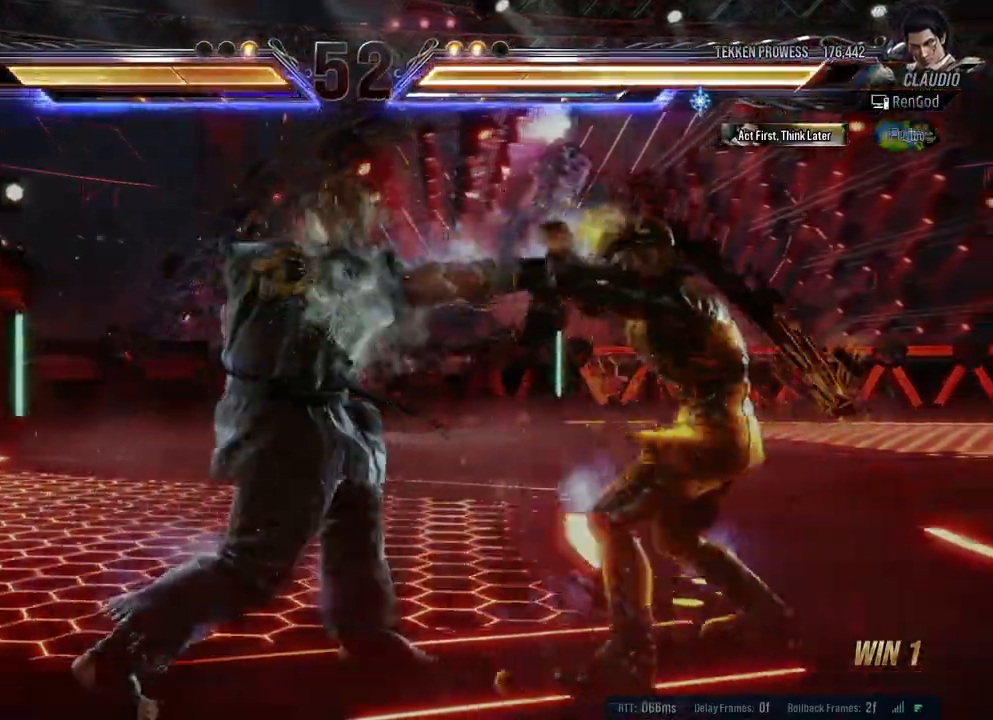
{"buttons": ["Y"], "left_stick": "center", "right_stick": "center", "events": [[83, "B", "down"], [100, "left_stick", "center"], [167, "B", "up"], [233, "B", "down"], [333, "B", "up"], [383, "Y", "down"]]}
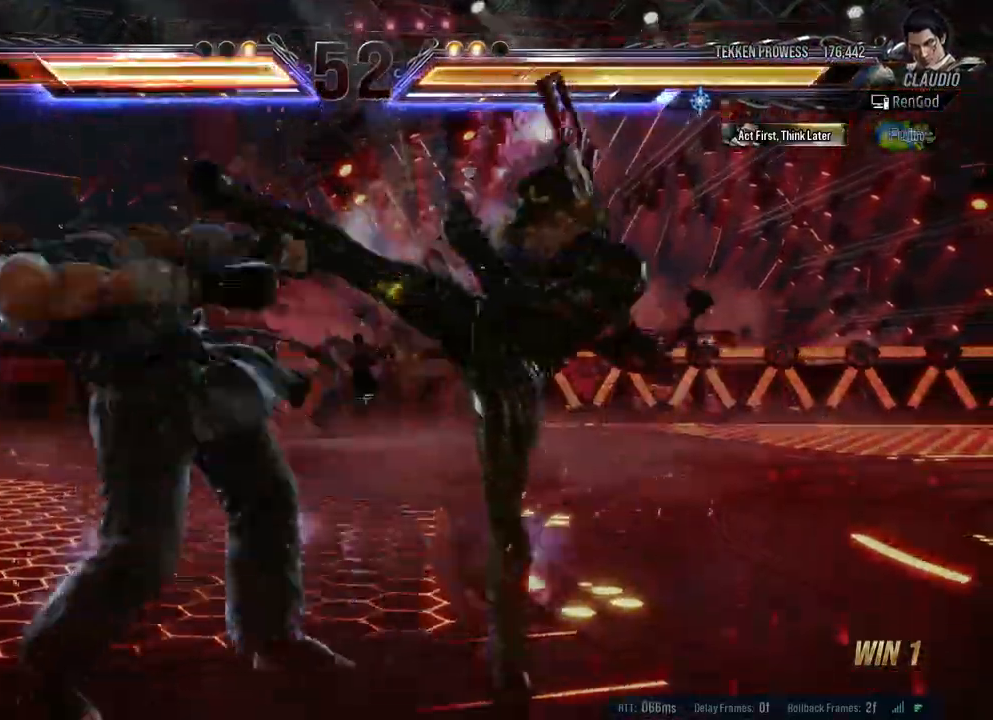
{"buttons": [], "left_stick": "center", "right_stick": "center", "events": [[417, "Y", "up"]]}
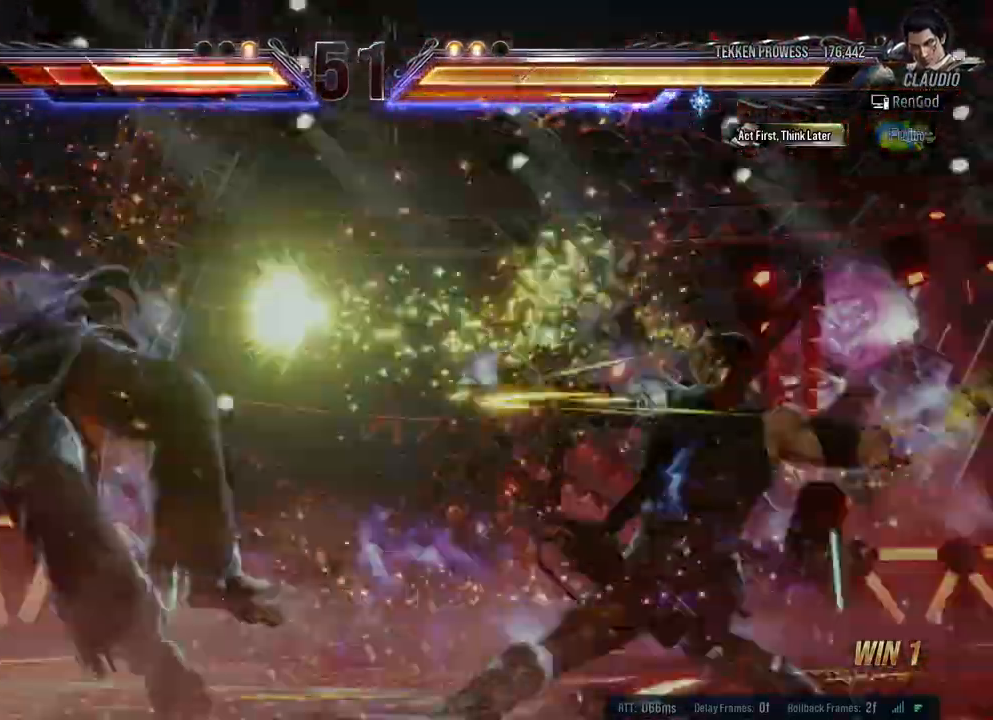
{"buttons": [], "left_stick": "center", "right_stick": "center", "events": [[67, "A", "down"], [233, "A", "up"]]}
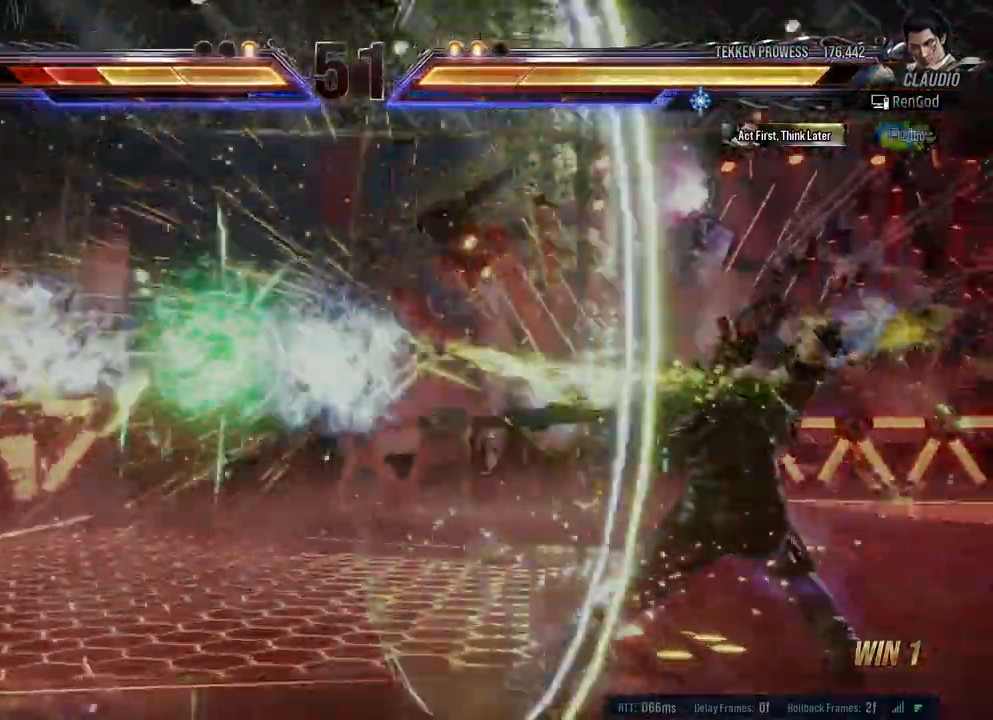
{"buttons": [], "left_stick": "left", "right_stick": "center", "events": [[283, "left_stick", "left"]]}
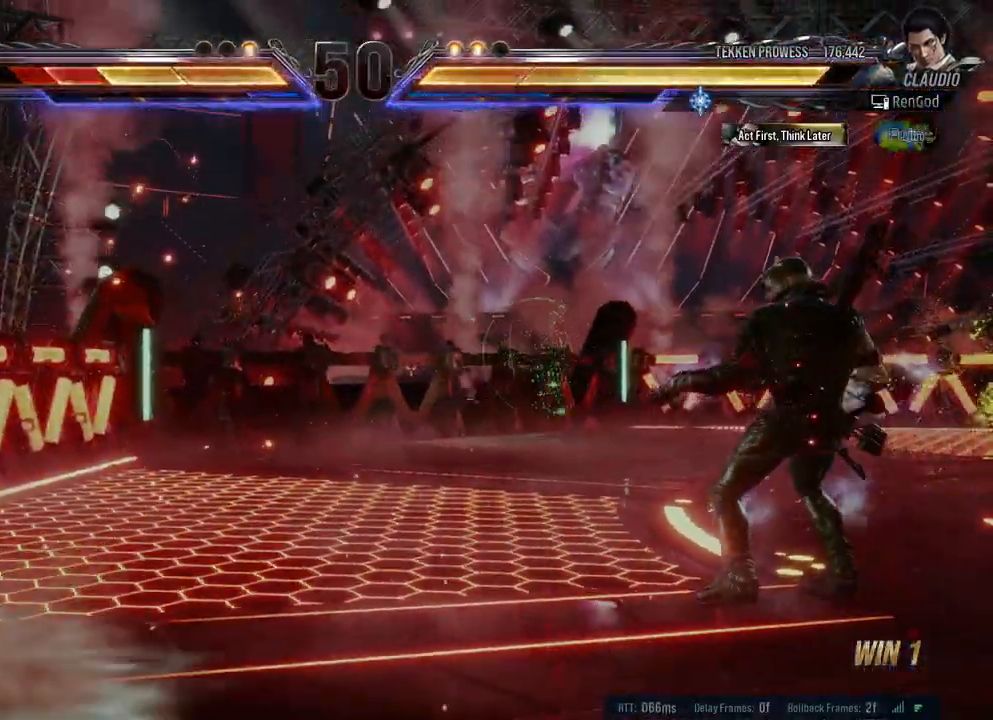
{"buttons": [], "left_stick": "left", "right_stick": "center", "events": [[67, "left_stick", "center"], [117, "left_stick", "left"], [250, "Y", "down"], [350, "Y", "up"]]}
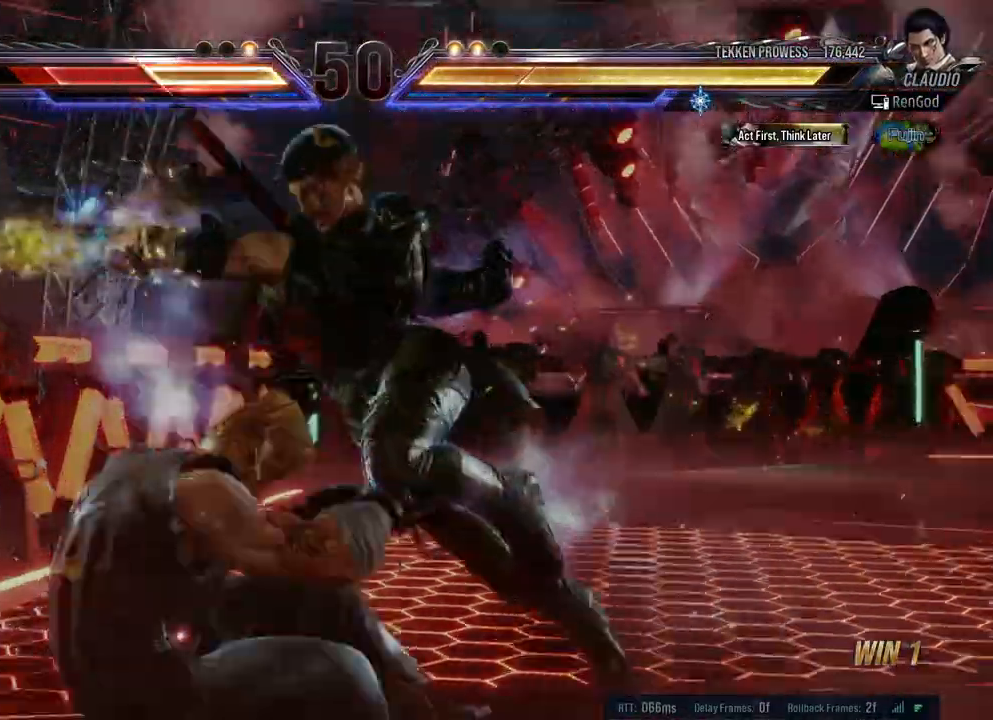
{"buttons": [], "left_stick": "center", "right_stick": "center", "events": [[250, "left_stick", "center"]]}
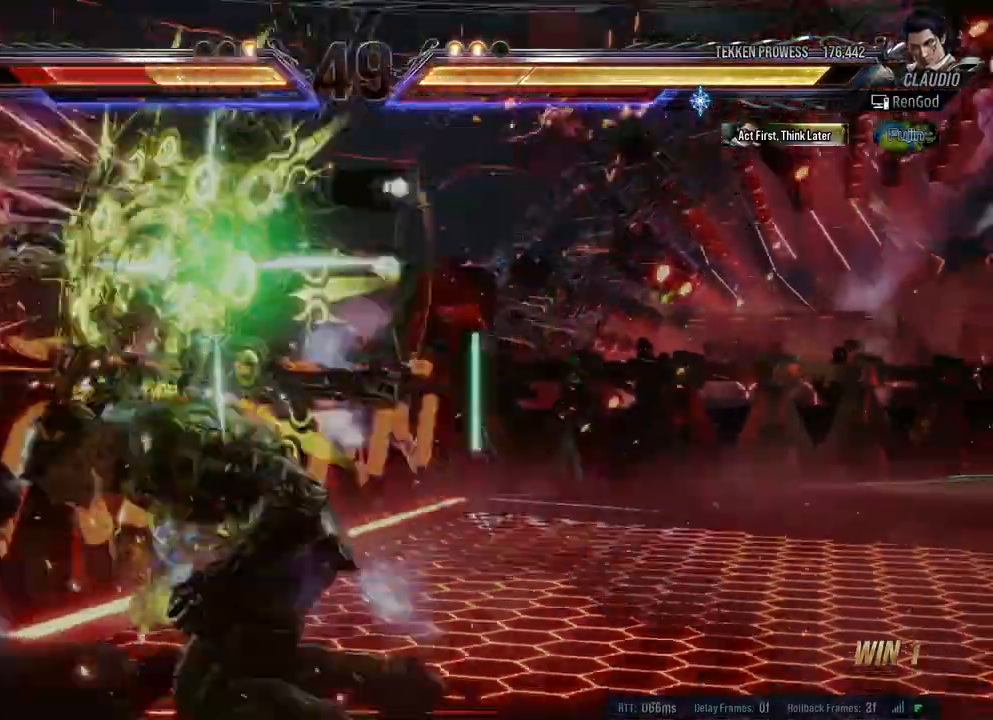
{"buttons": [], "left_stick": "center", "right_stick": "center", "events": [[250, "left_stick", "left"], [500, "left_stick", "center"]]}
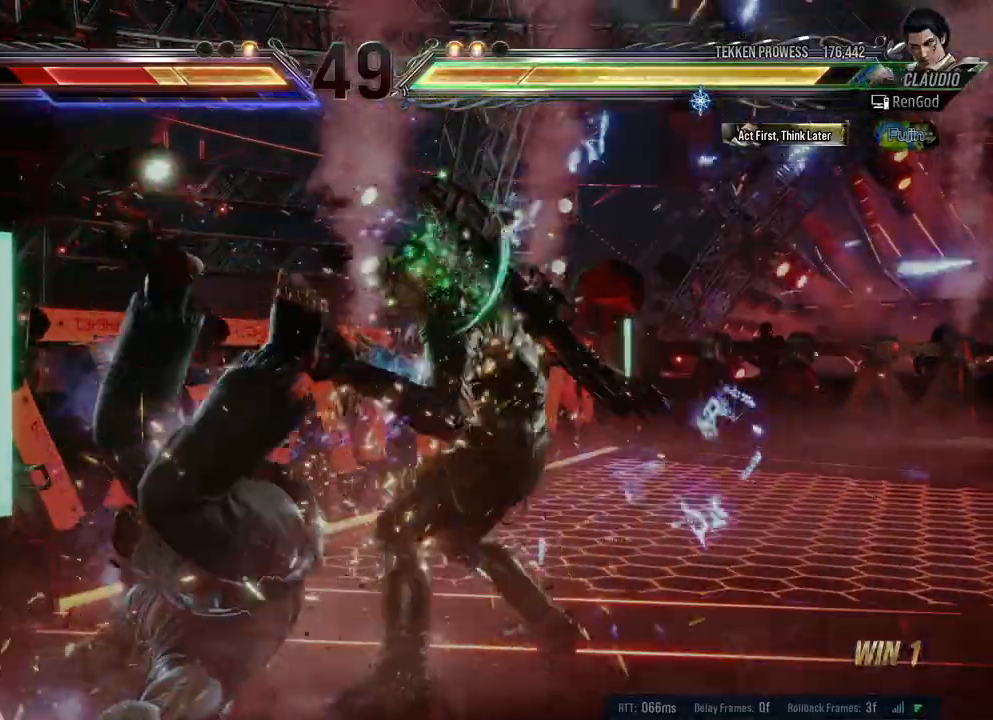
{"buttons": [], "left_stick": "left", "right_stick": "center", "events": [[33, "left_stick", "left"], [67, "Y", "down"], [133, "Y", "up"], [183, "Y", "down"], [267, "Y", "up"], [283, "Y", "down"], [367, "Y", "up"], [433, "Y", "down"], [483, "Y", "up"]]}
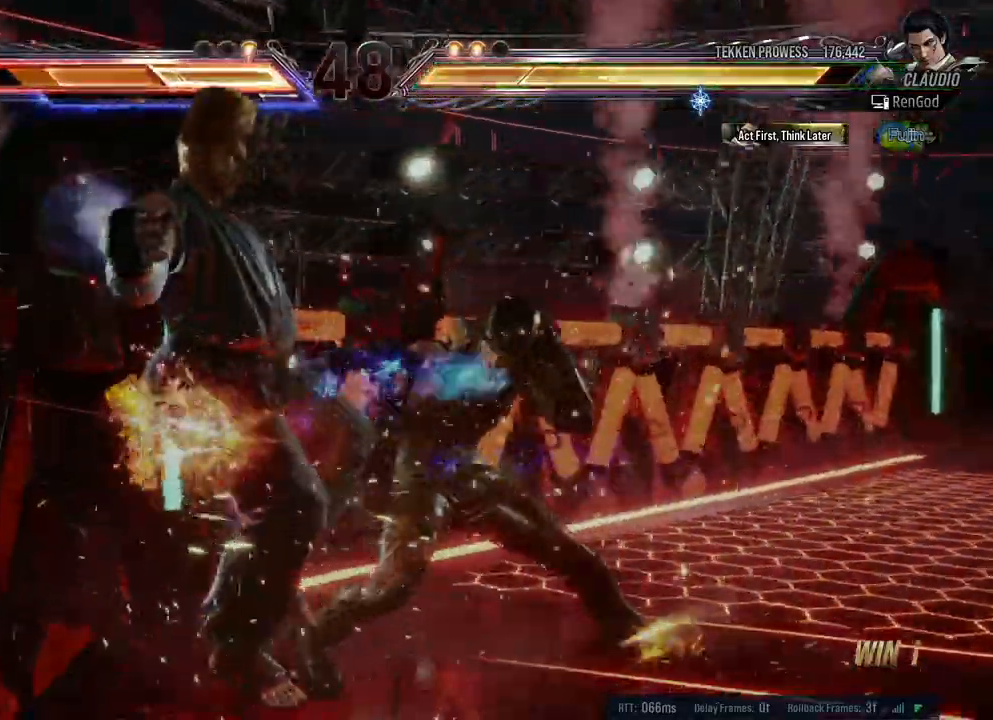
{"buttons": [], "left_stick": "right", "right_stick": "center", "events": [[33, "Y", "down"], [133, "Y", "up"], [217, "left_stick", "center"], [400, "left_stick", "right"]]}
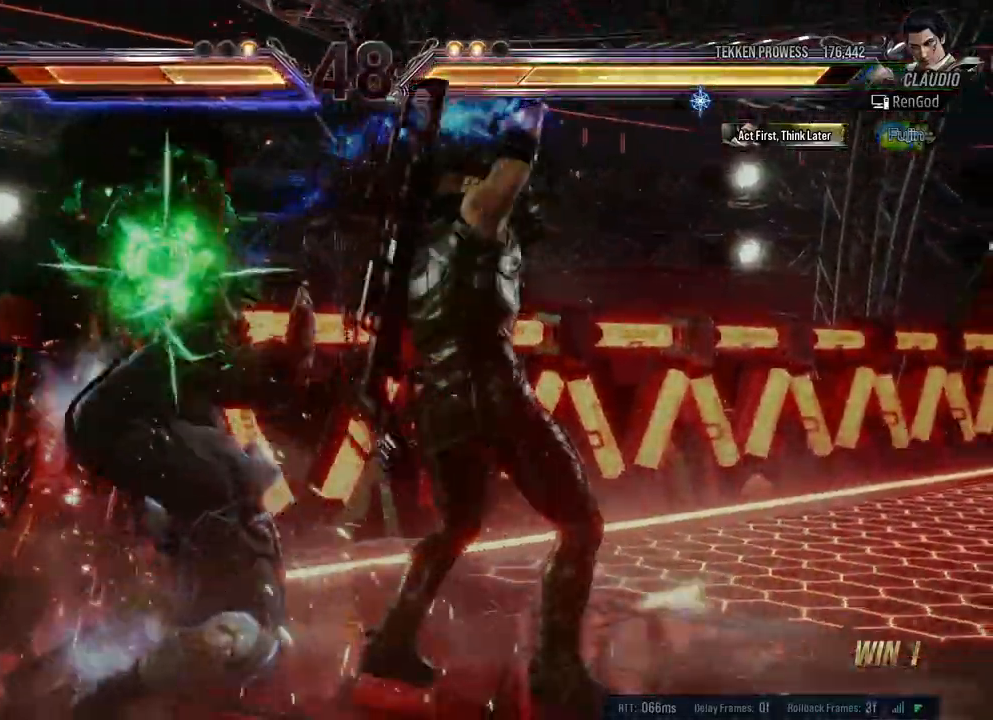
{"buttons": [], "left_stick": "center", "right_stick": "center", "events": [[167, "left_stick", "center"], [233, "left_stick", "down-right"], [300, "A", "down"], [450, "A", "up"], [450, "left_stick", "center"]]}
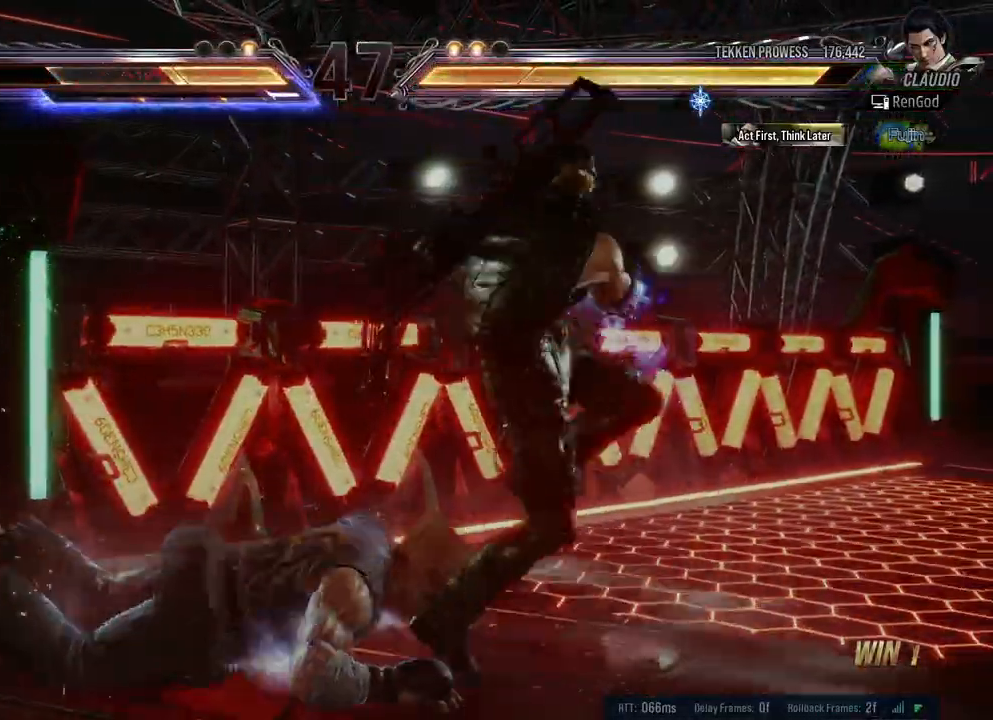
{"buttons": [], "left_stick": "center", "right_stick": "center", "events": [[317, "left_stick", "left"], [450, "left_stick", "center"]]}
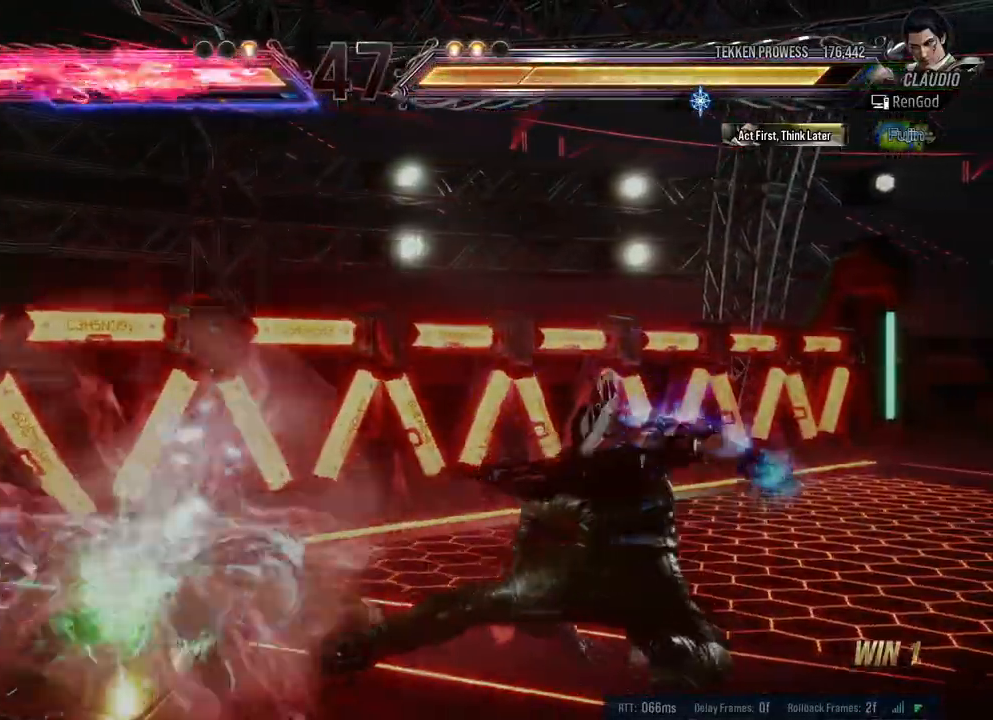
{"buttons": ["B"], "left_stick": "center", "right_stick": "center", "events": [[17, "left_stick", "left"], [283, "left_stick", "center"], [333, "left_stick", "down"], [450, "B", "down"], [450, "left_stick", "center"]]}
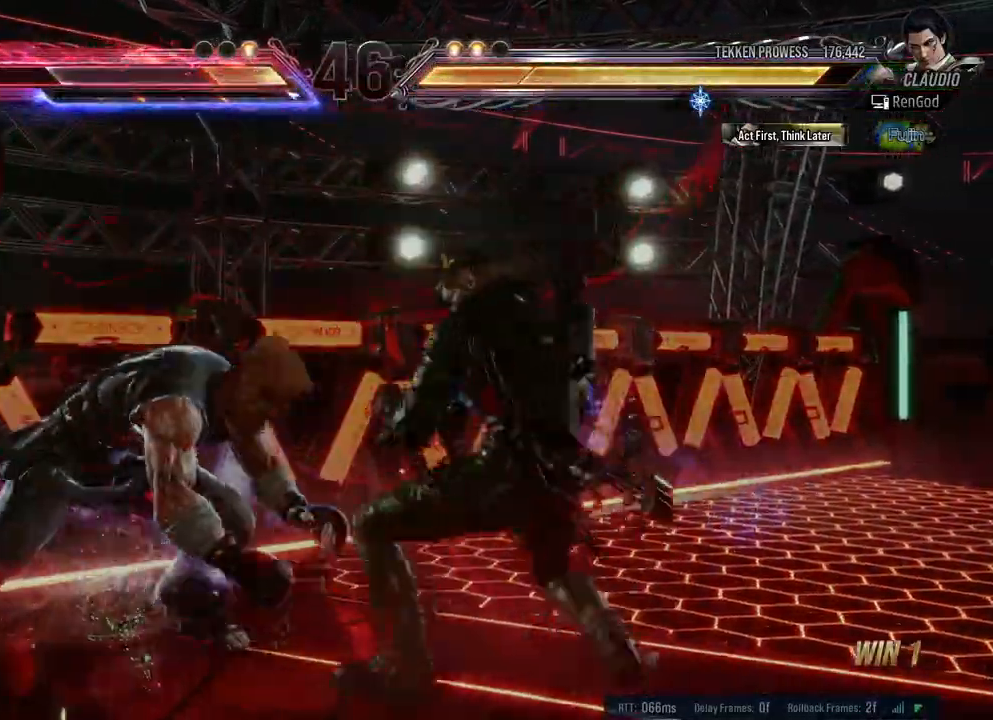
{"buttons": [], "left_stick": "center", "right_stick": "center", "events": [[67, "B", "up"]]}
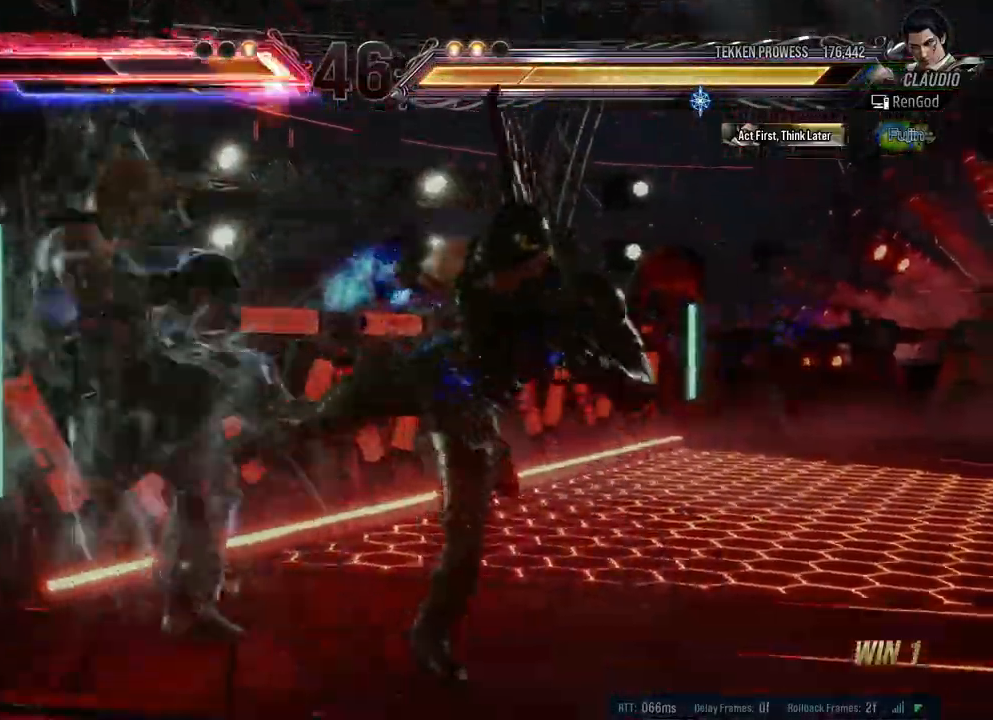
{"buttons": ["X", "Y"], "left_stick": "down-right", "right_stick": "center", "events": [[317, "left_stick", "down-right"], [333, "X", "down"], [400, "X", "up"], [433, "X", "down"], [450, "Y", "down"]]}
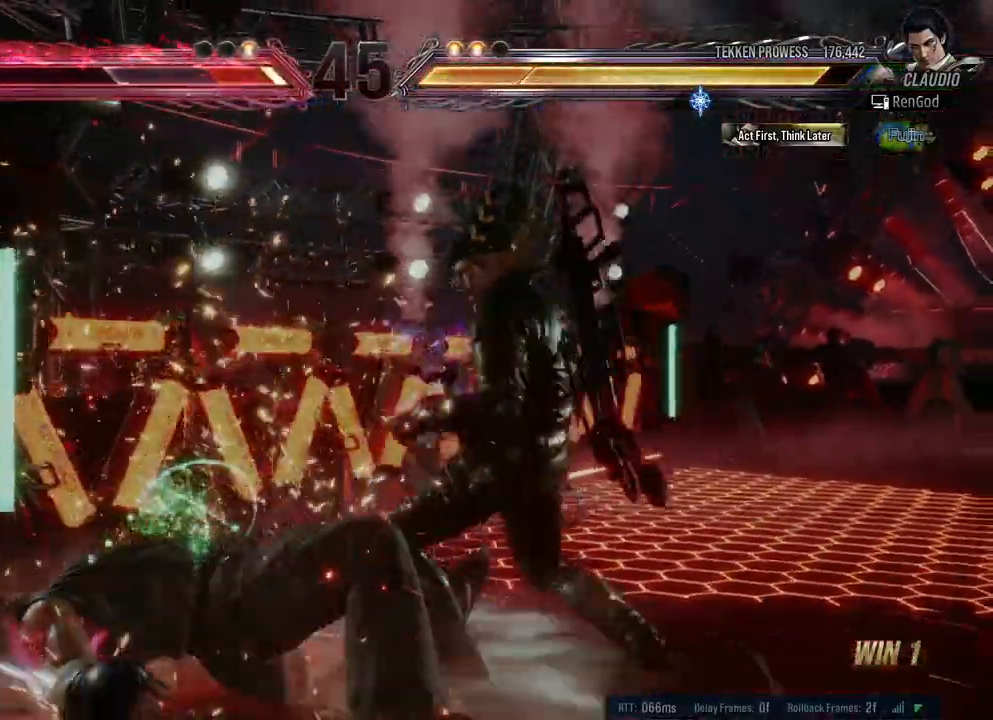
{"buttons": [], "left_stick": "down-right", "right_stick": "center", "events": [[50, "X", "up"], [67, "Y", "up"], [250, "left_stick", "center"], [500, "left_stick", "down-right"]]}
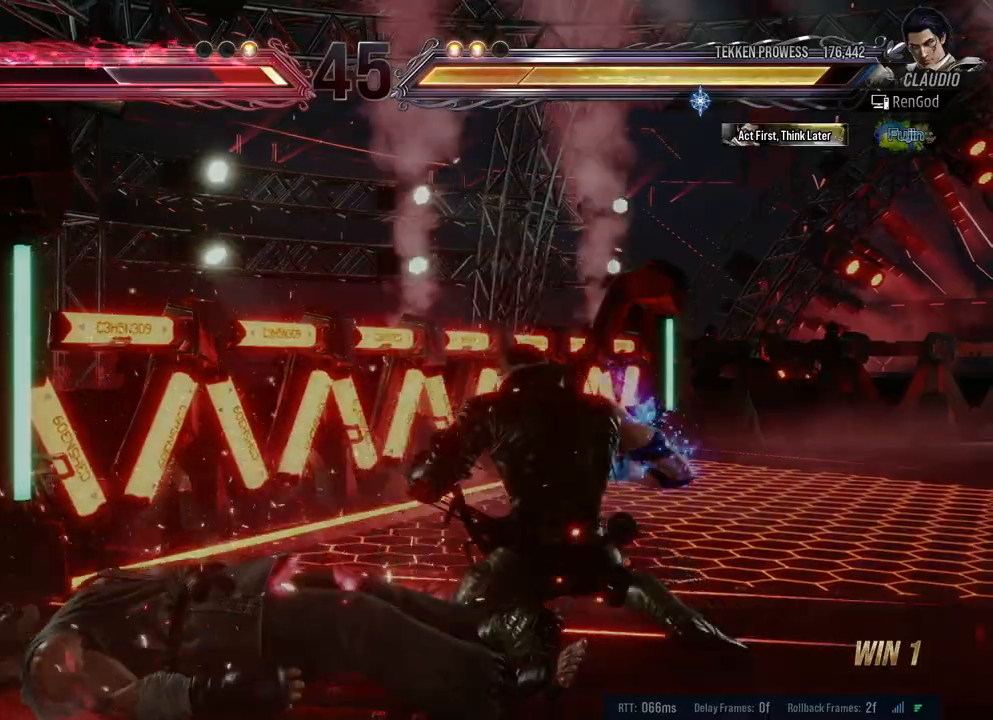
{"buttons": [], "left_stick": "center", "right_stick": "center", "events": [[67, "X", "down"], [167, "X", "up"], [167, "left_stick", "center"]]}
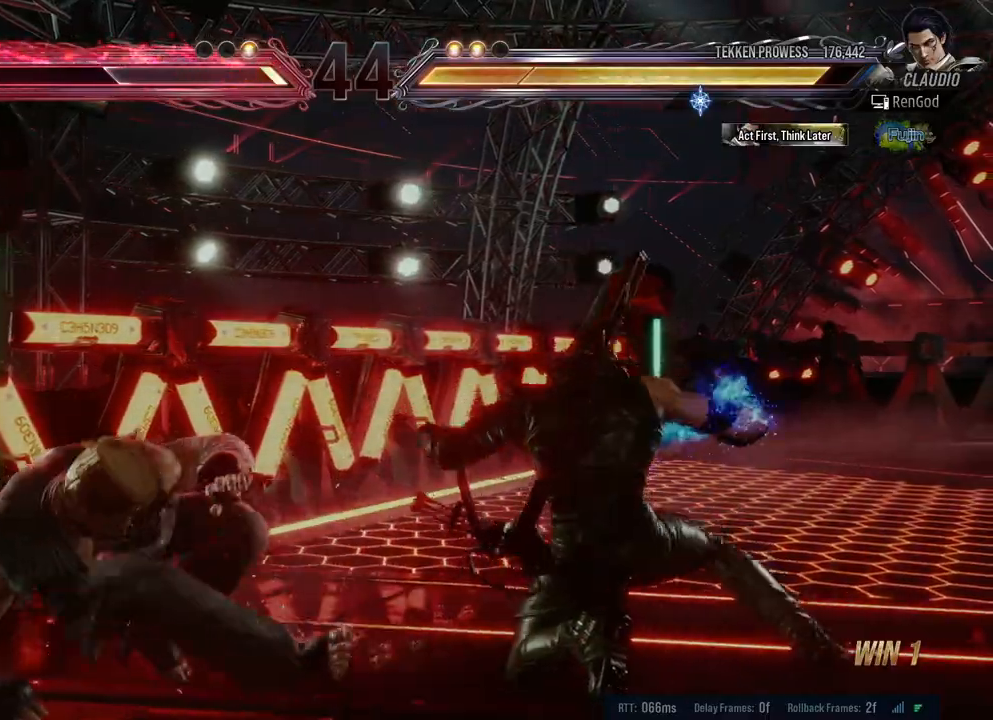
{"buttons": ["X", "Y"], "left_stick": "right", "right_stick": "center", "events": [[100, "left_stick", "right"], [317, "X", "down"], [317, "Y", "down"]]}
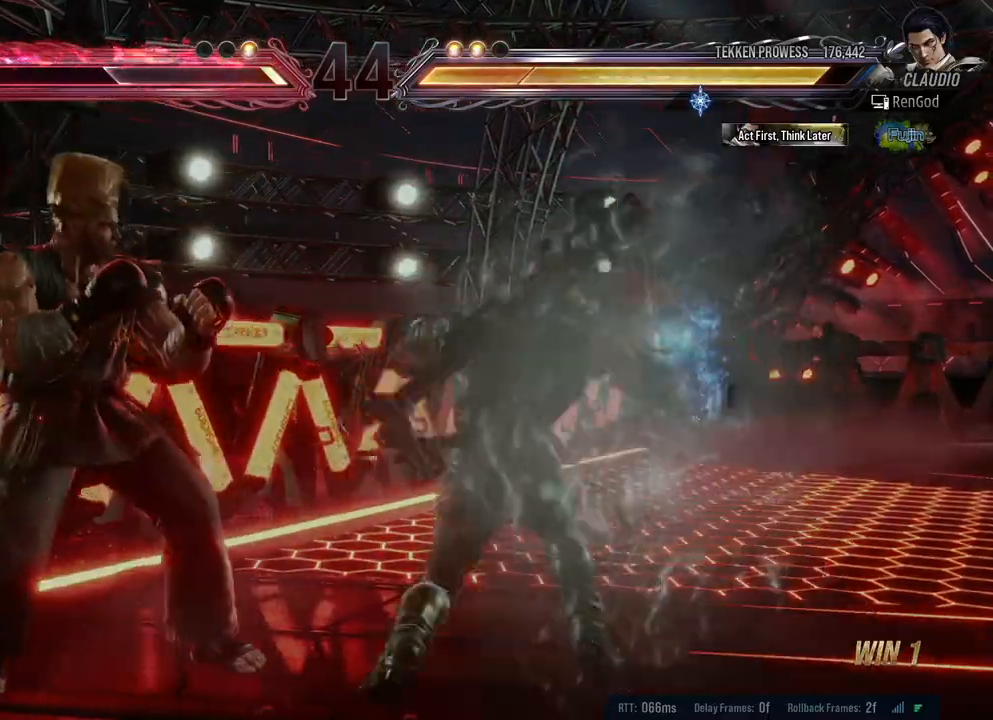
{"buttons": ["X", "Y"], "left_stick": "right", "right_stick": "center", "events": []}
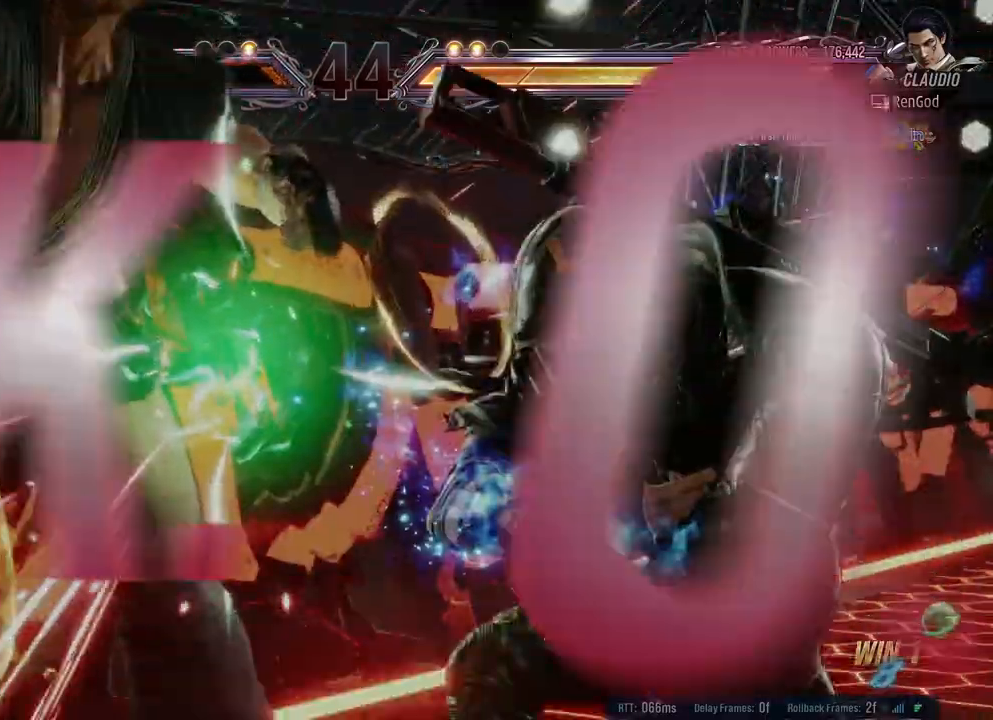
{"buttons": ["X", "Y"], "left_stick": "right", "right_stick": "center", "events": []}